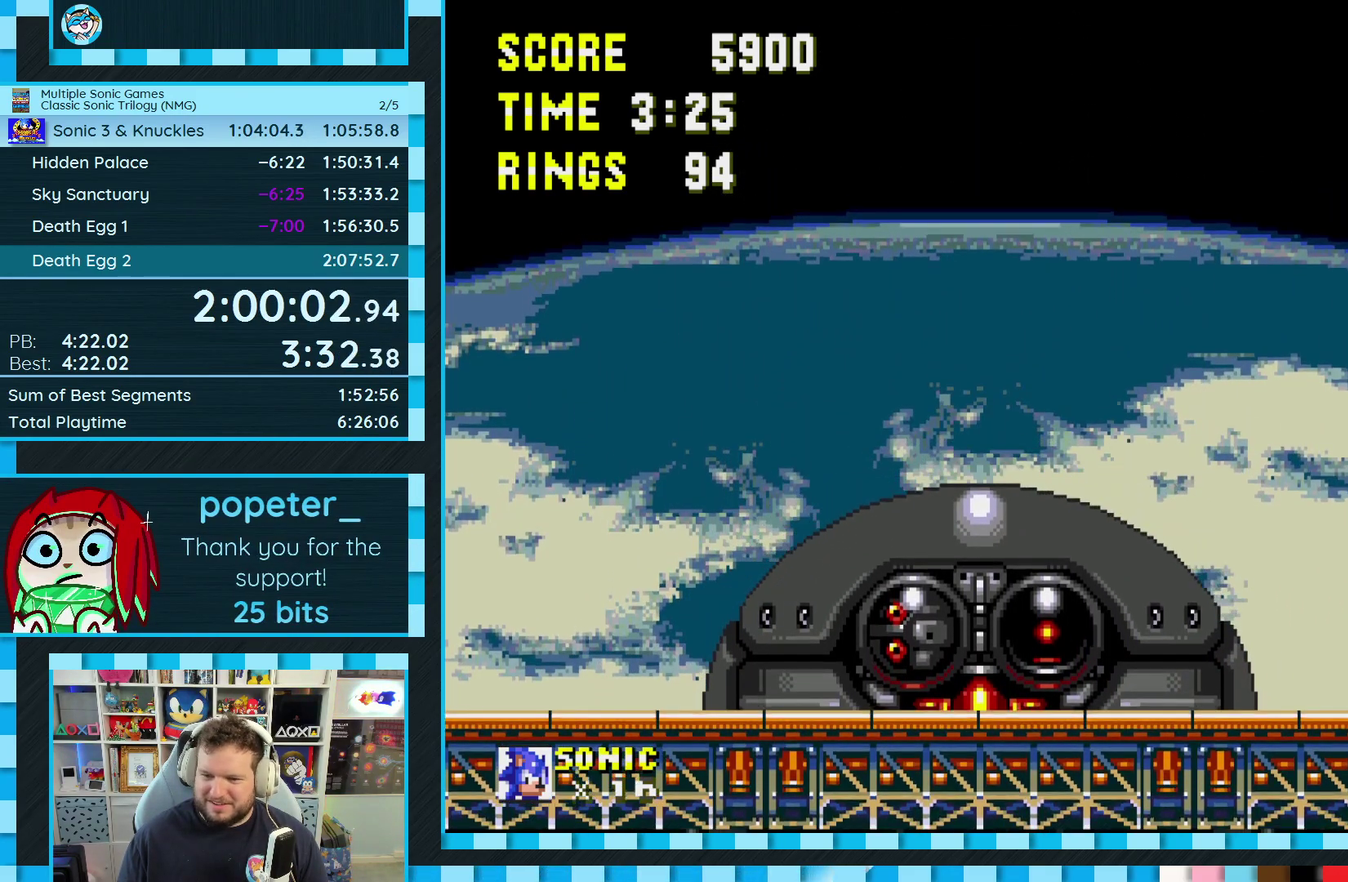
Gameplay with a controller (Xbox layout); each line is a JSON object with the inputs held at the frame after it. "events" lists button and stick changes between this image and that frame as [ms after this image, input, new state], when the widget could be followed in between. Not read: L2 L3 R2 R3.
{"buttons": [], "events": [[317, "A", "down"], [367, "A", "up"]]}
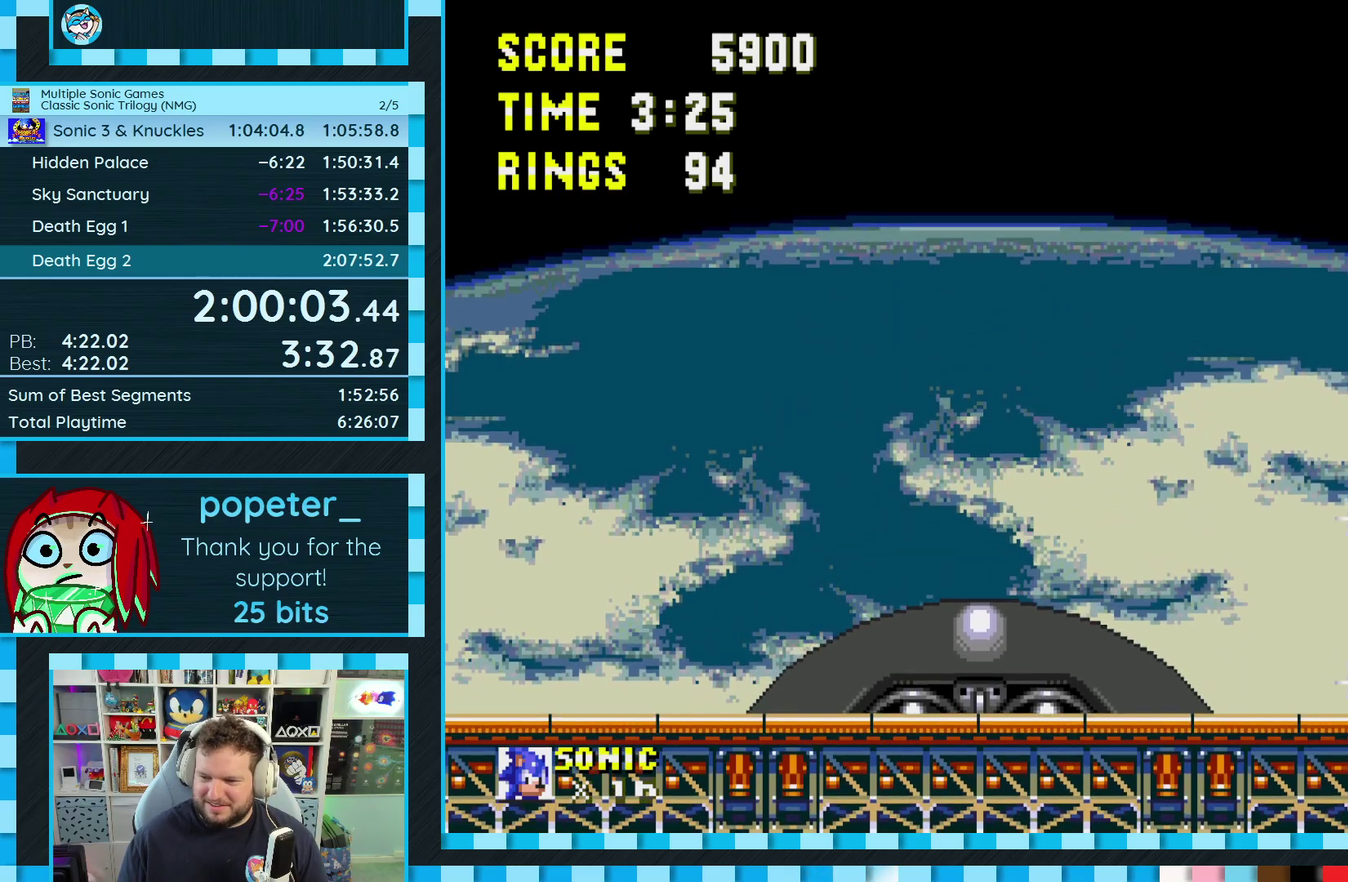
{"buttons": [], "events": []}
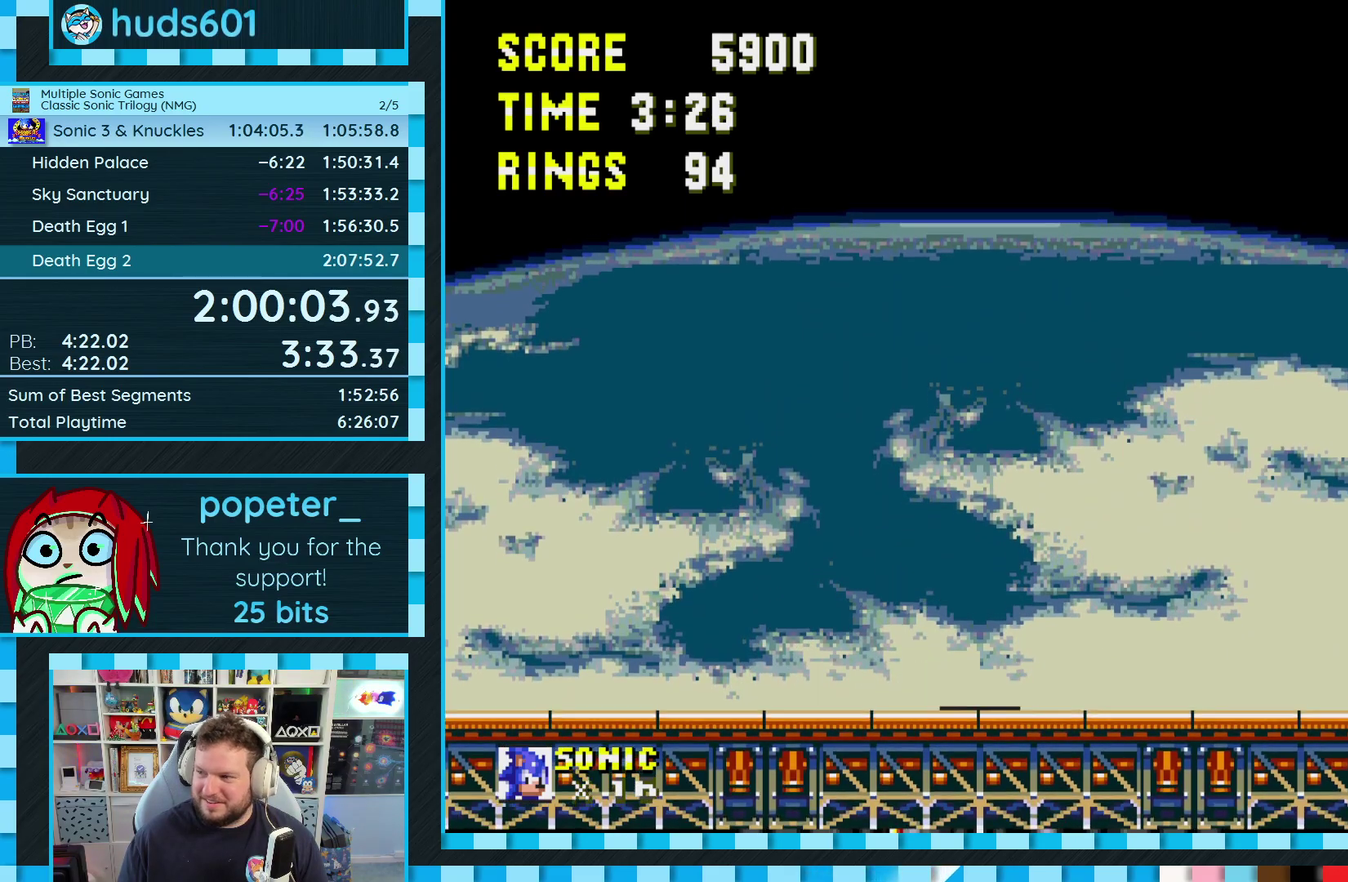
{"buttons": ["DPAD_LEFT"], "events": [[500, "DPAD_LEFT", "down"]]}
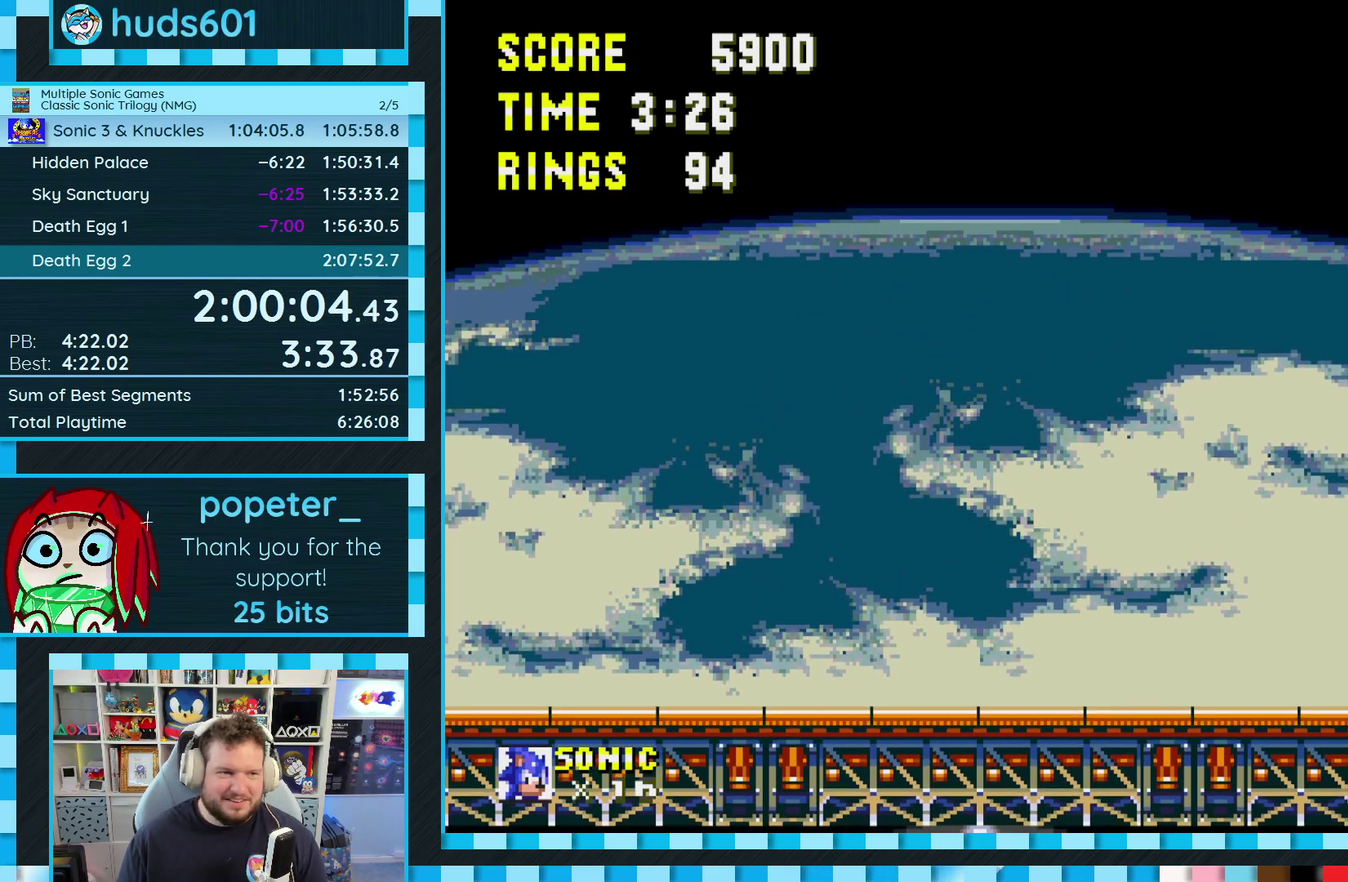
{"buttons": [], "events": [[217, "DPAD_LEFT", "up"]]}
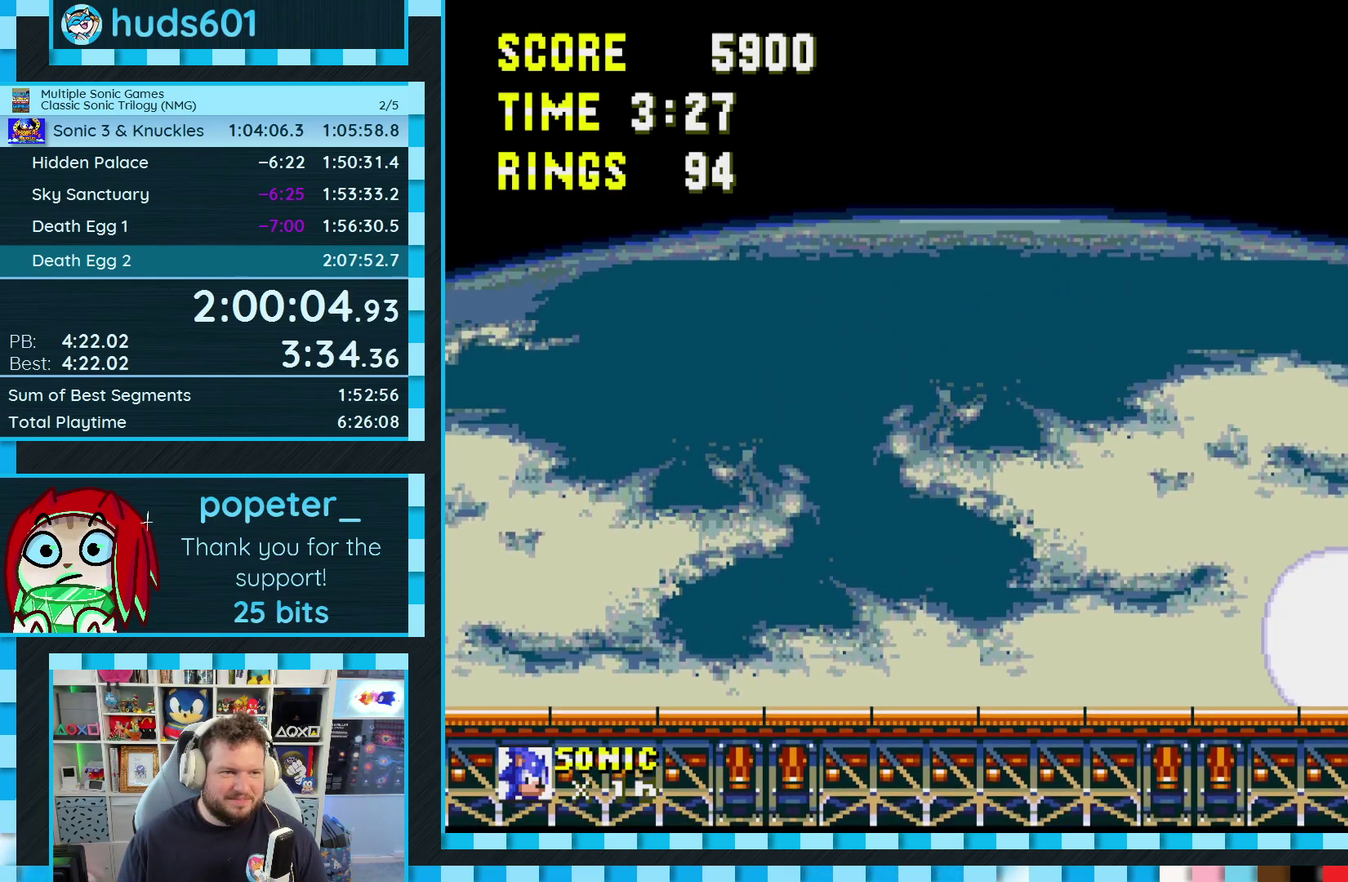
{"buttons": [], "events": []}
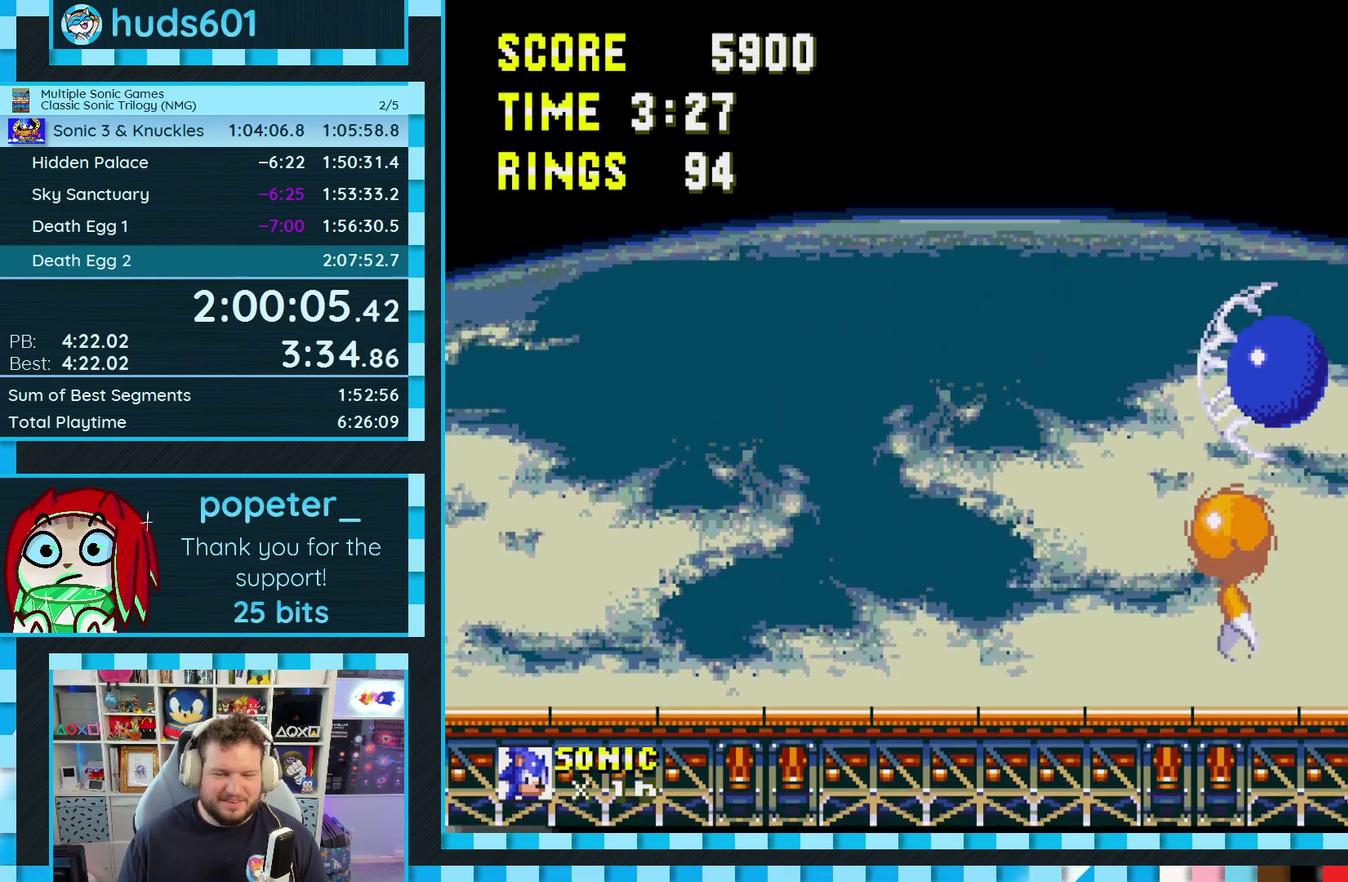
{"buttons": [], "events": []}
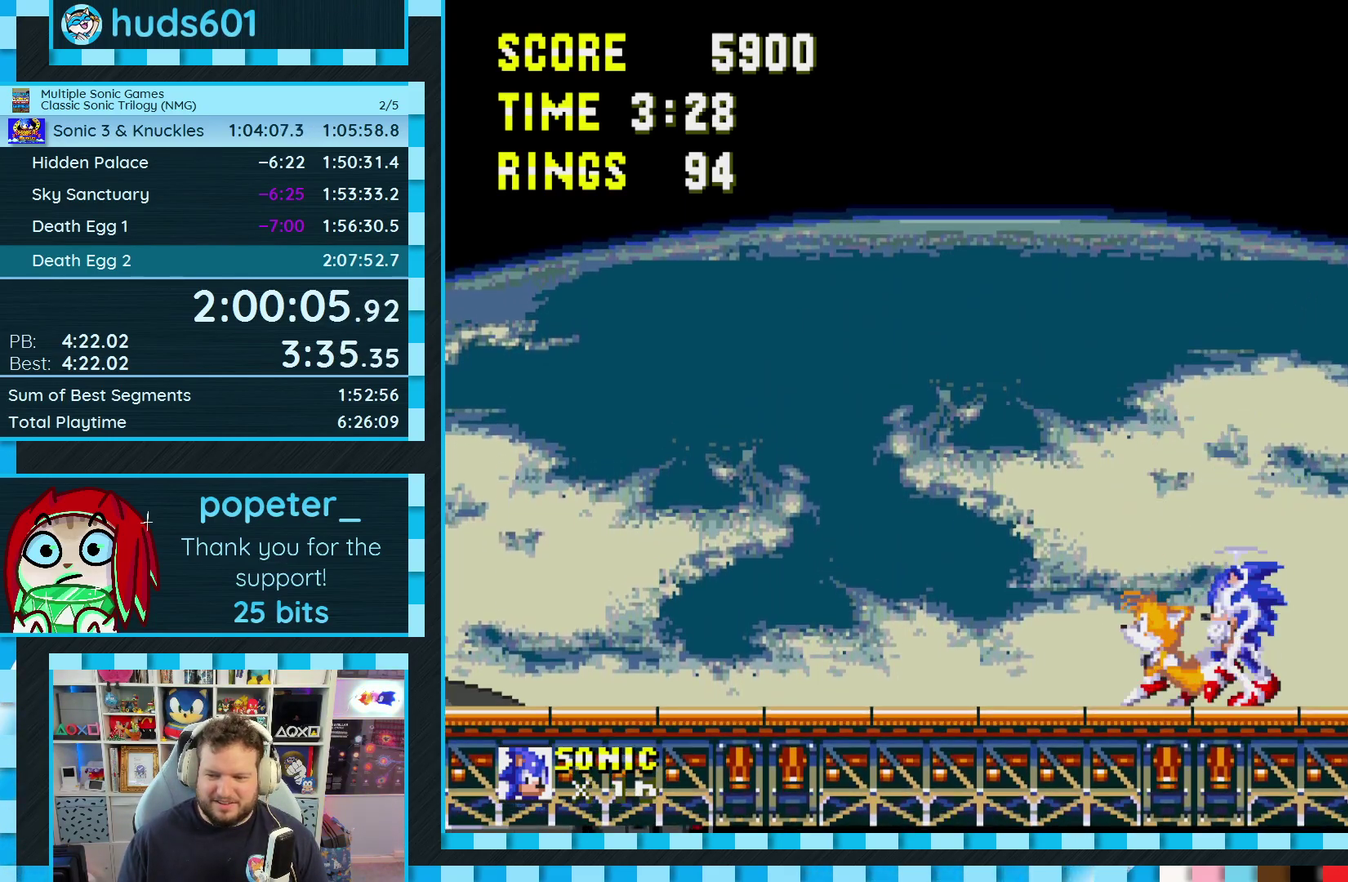
{"buttons": [], "events": []}
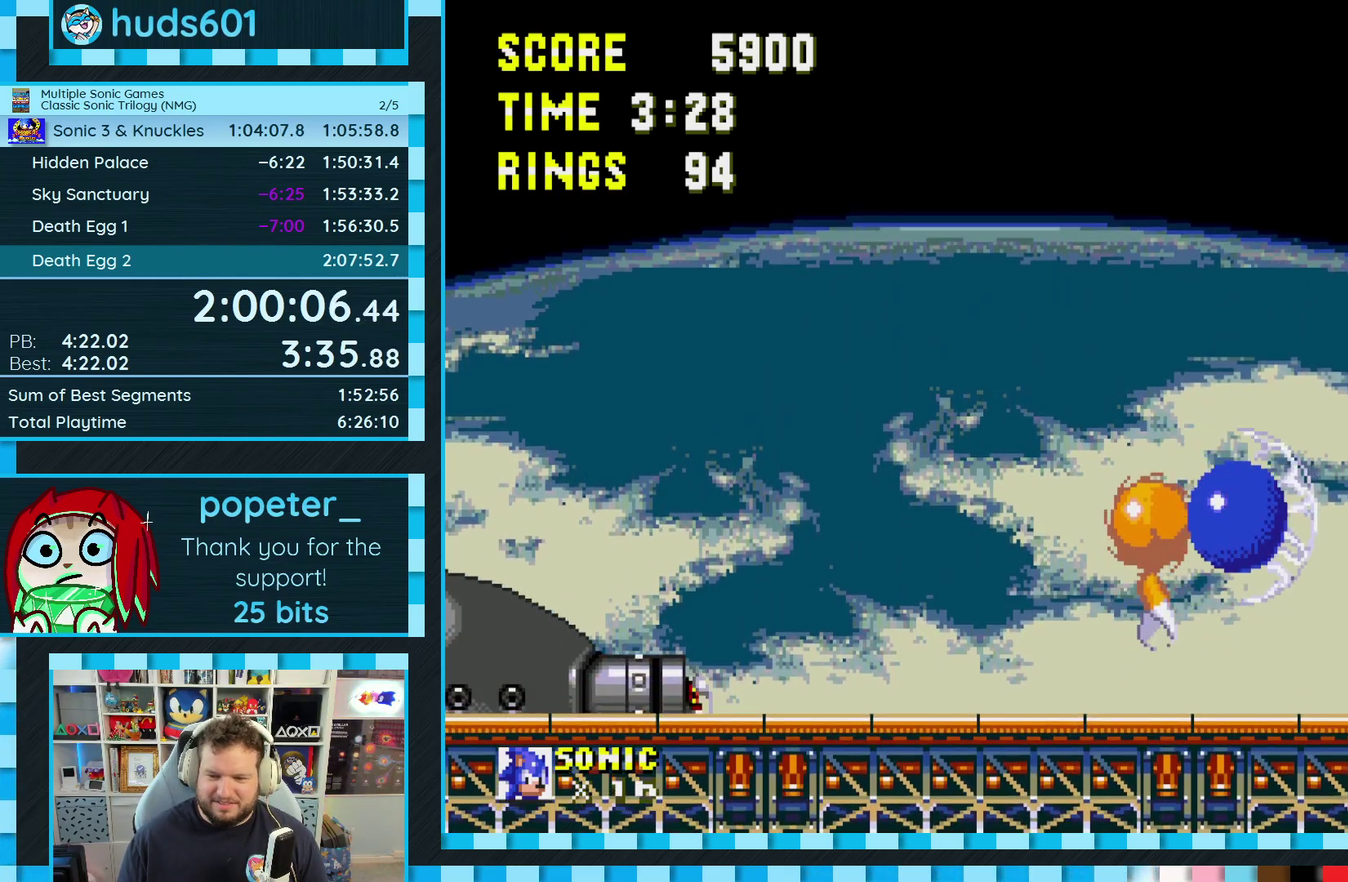
{"buttons": [], "events": []}
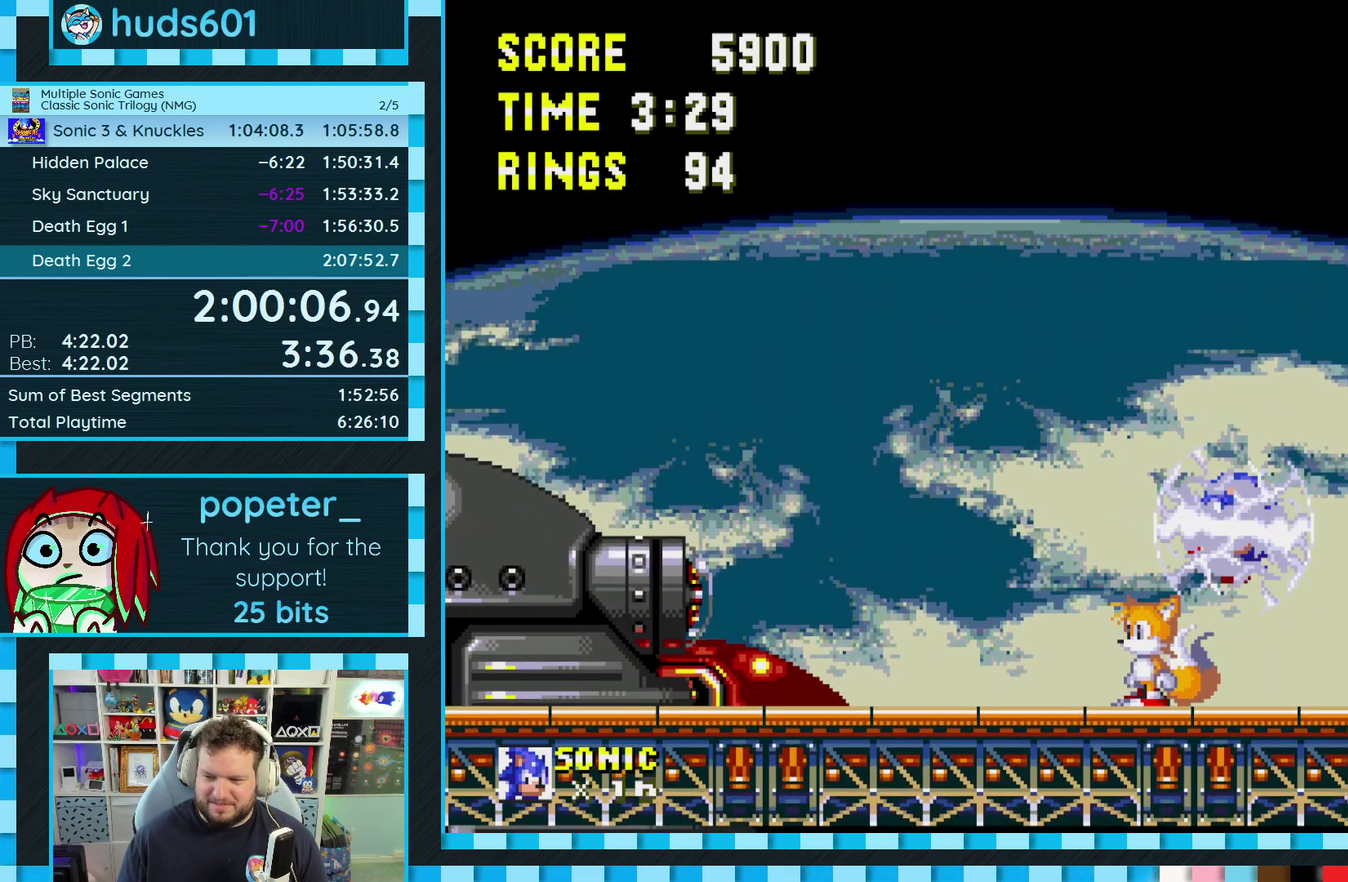
{"buttons": [], "events": []}
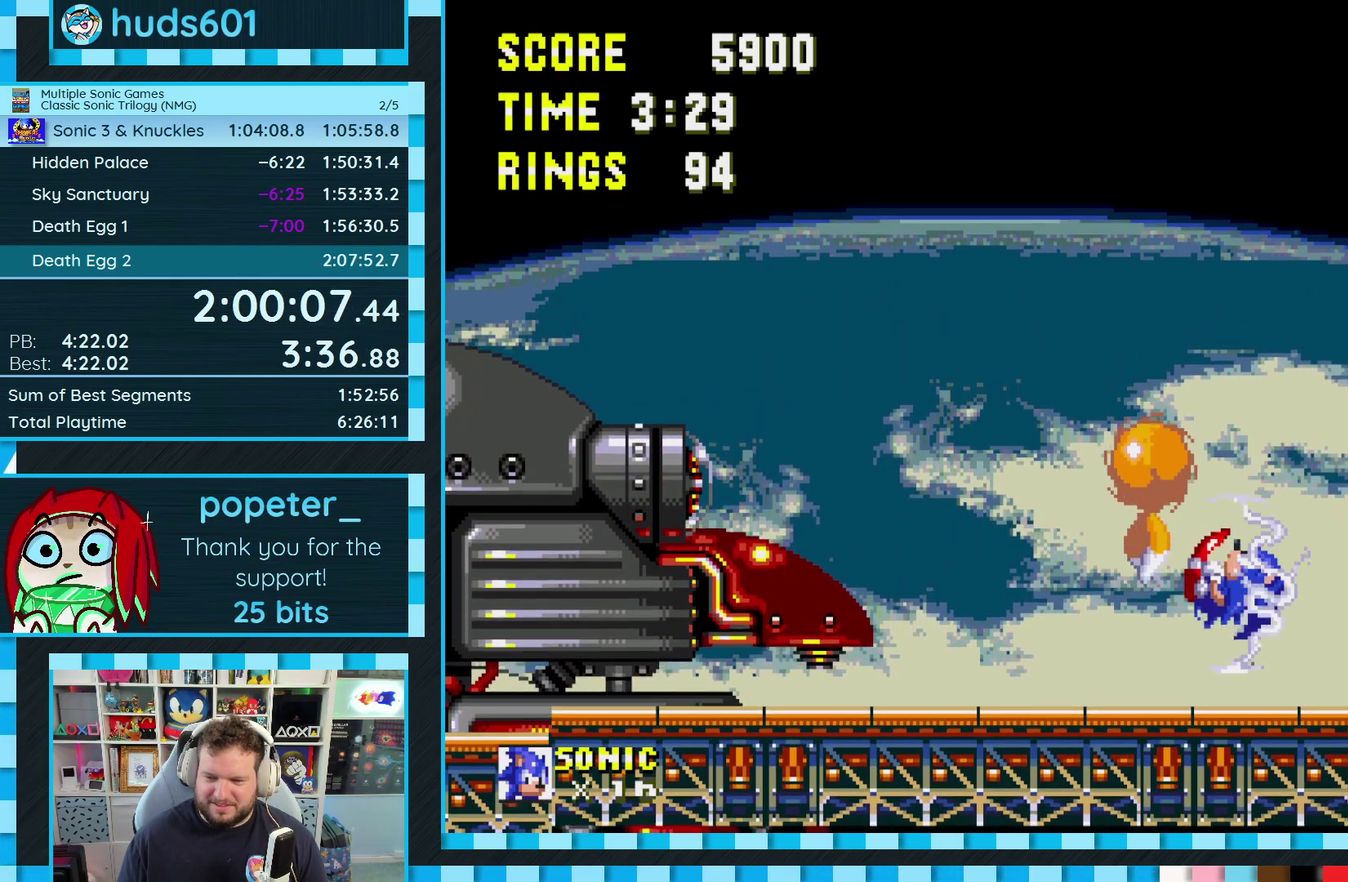
{"buttons": [], "events": [[50, "DPAD_LEFT", "down"], [217, "DPAD_LEFT", "up"], [317, "DPAD_LEFT", "down"], [483, "DPAD_LEFT", "up"]]}
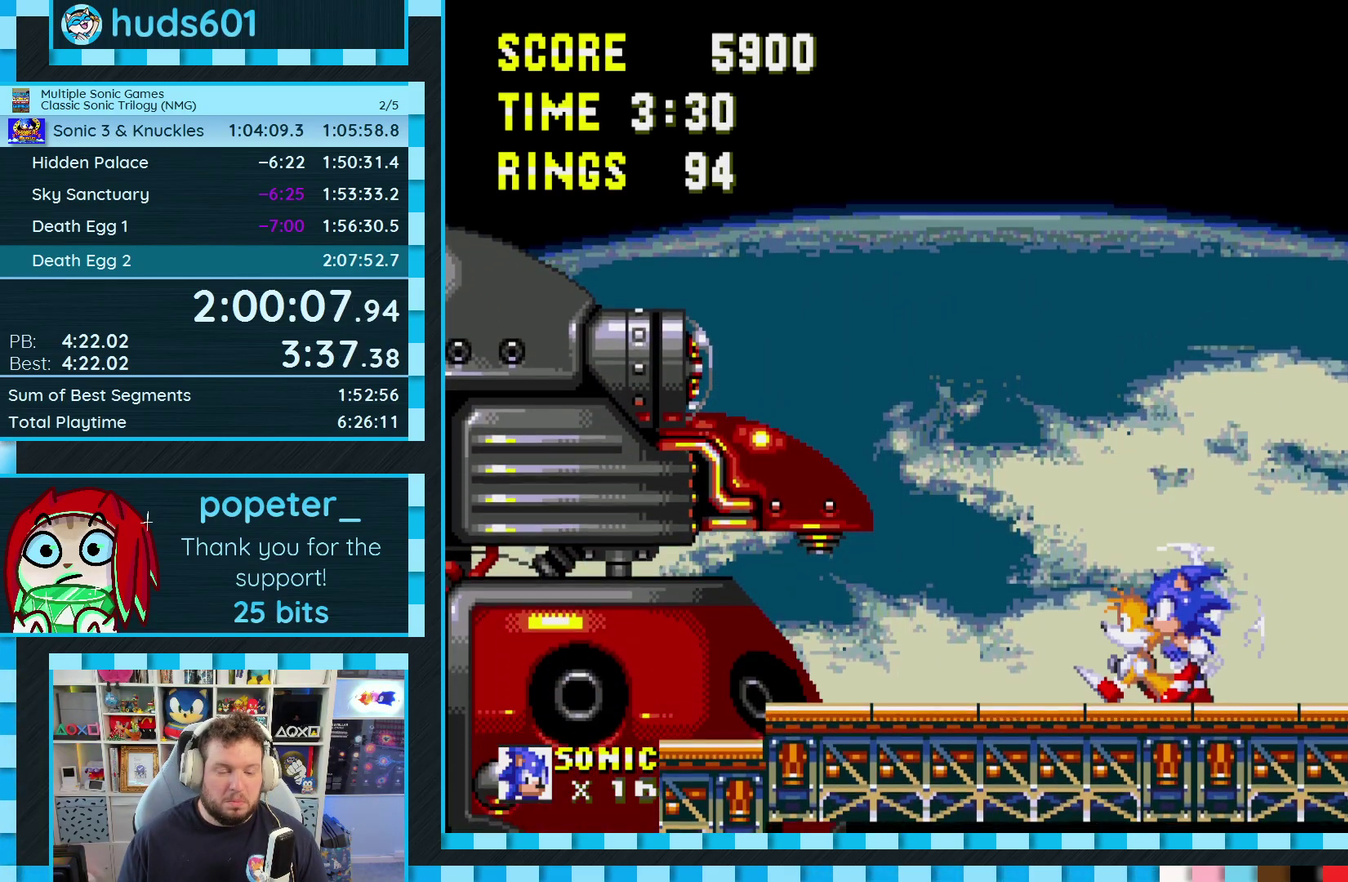
{"buttons": ["DPAD_LEFT"], "events": [[50, "DPAD_LEFT", "down"]]}
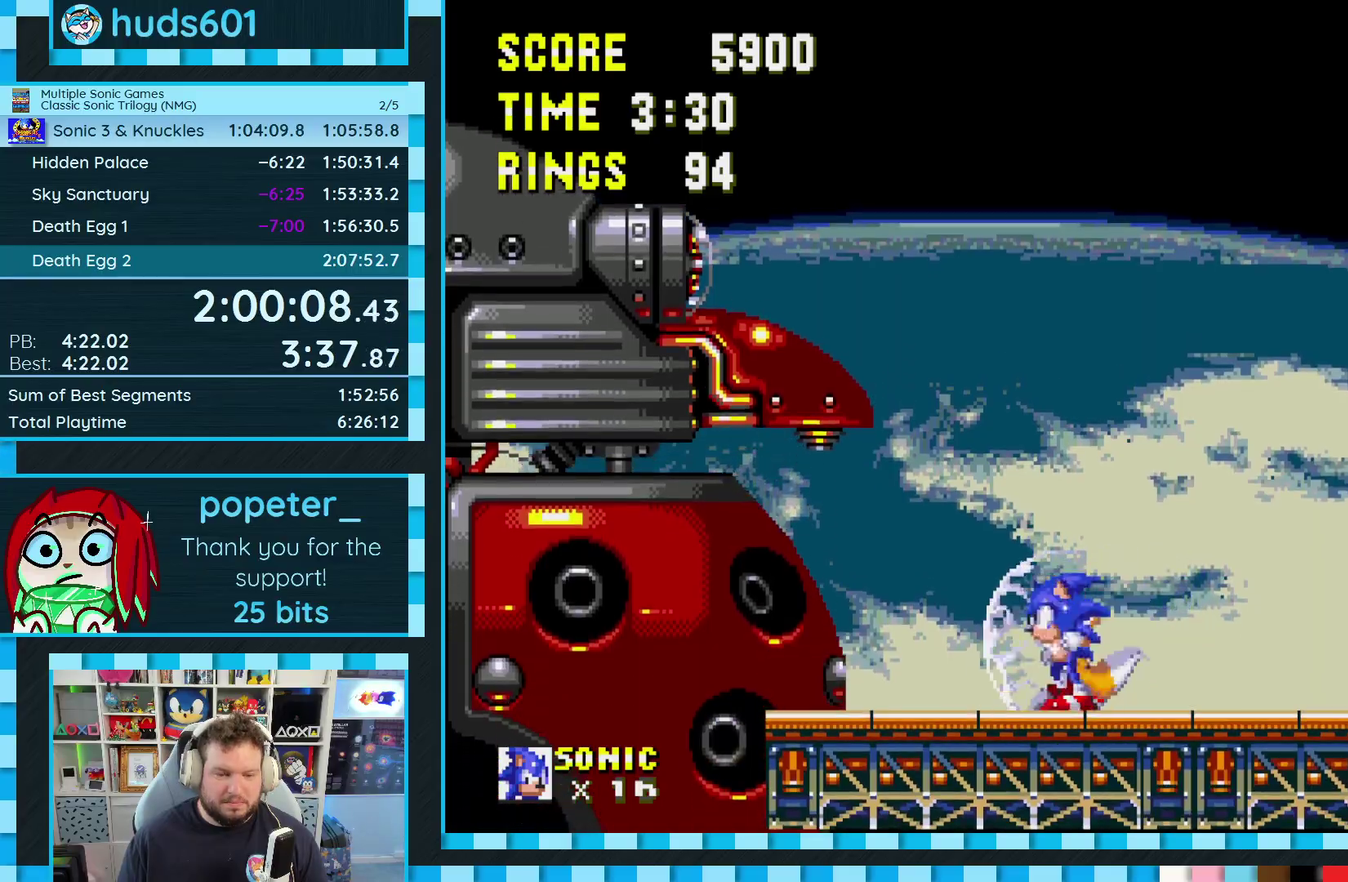
{"buttons": ["DPAD_LEFT"], "events": [[67, "A", "down"], [367, "A", "up"]]}
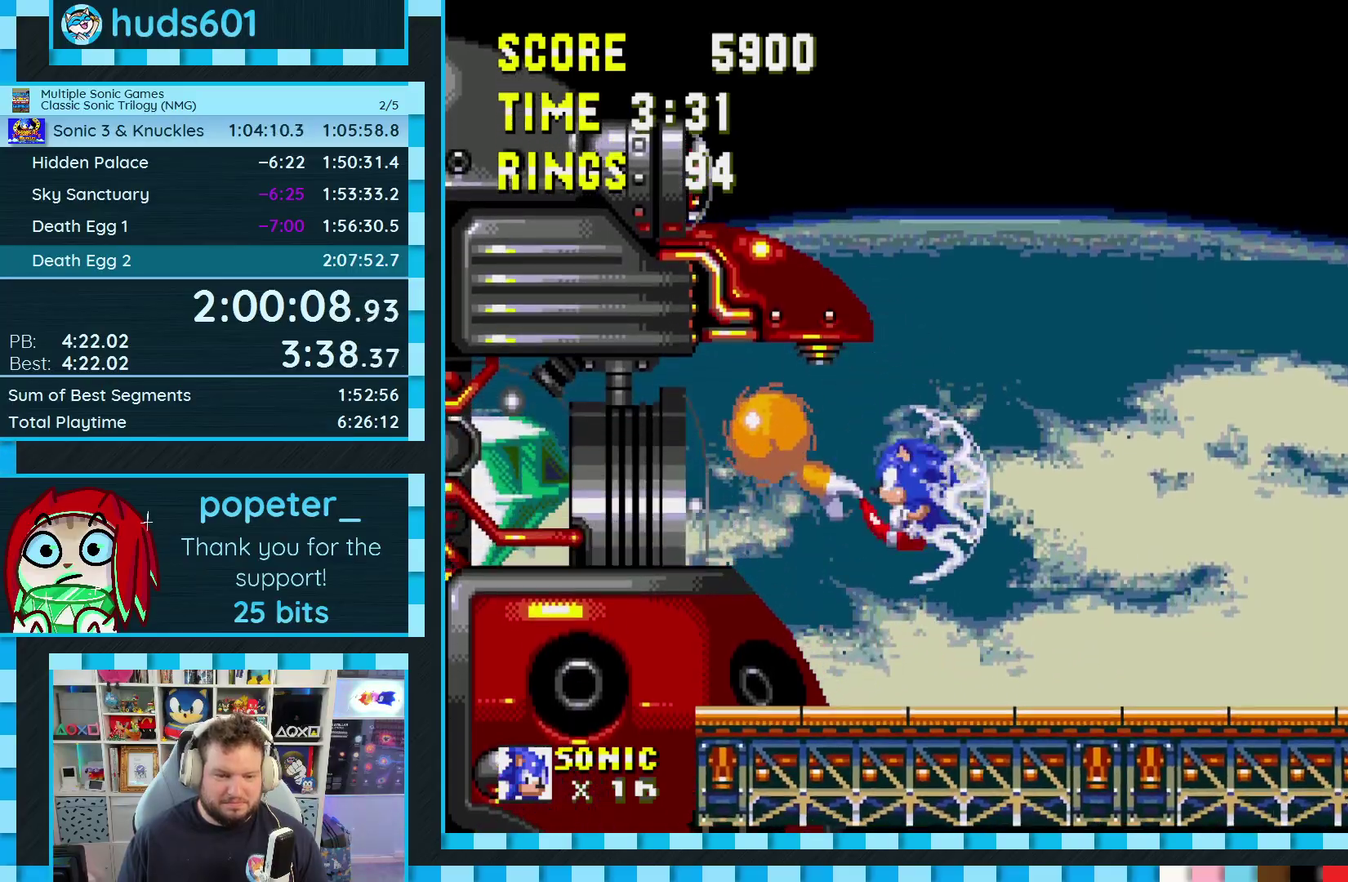
{"buttons": ["DPAD_LEFT"], "events": [[150, "DPAD_LEFT", "up"], [233, "DPAD_RIGHT", "down"], [317, "DPAD_RIGHT", "up"], [450, "DPAD_LEFT", "down"]]}
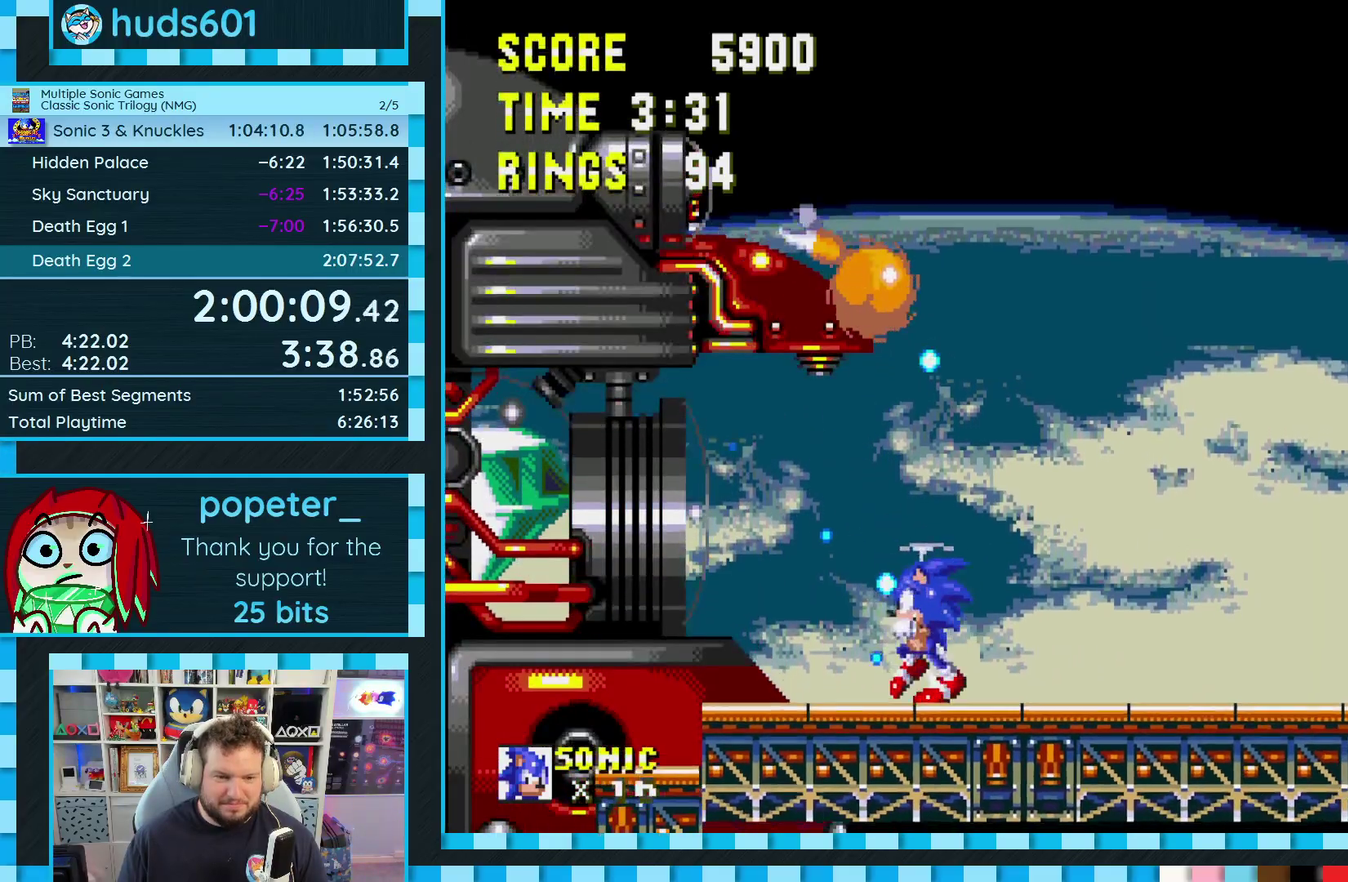
{"buttons": ["DPAD_LEFT"], "events": [[317, "A", "down"], [450, "A", "up"]]}
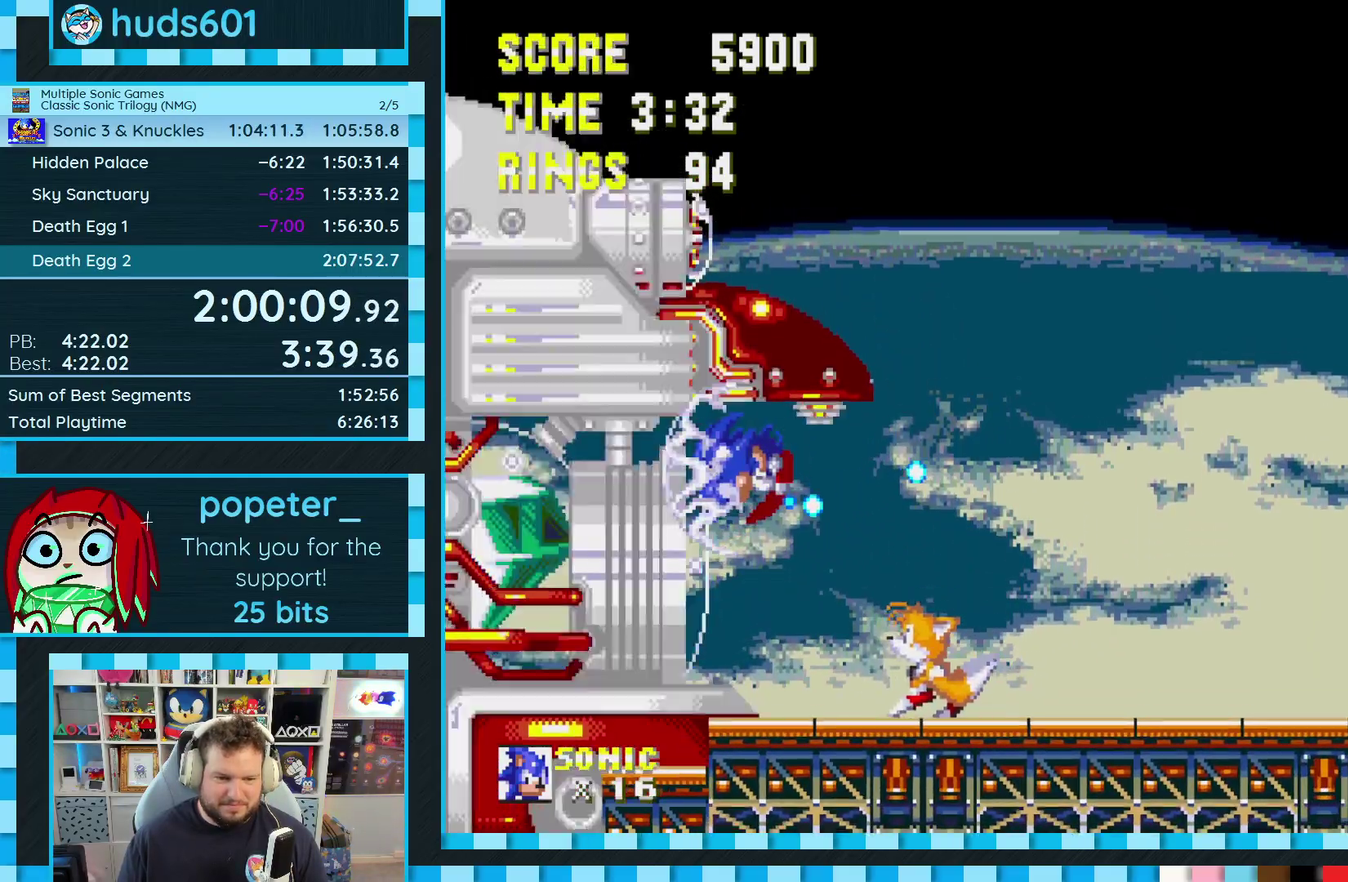
{"buttons": ["DPAD_LEFT"], "events": [[367, "DPAD_LEFT", "up"], [500, "DPAD_LEFT", "down"]]}
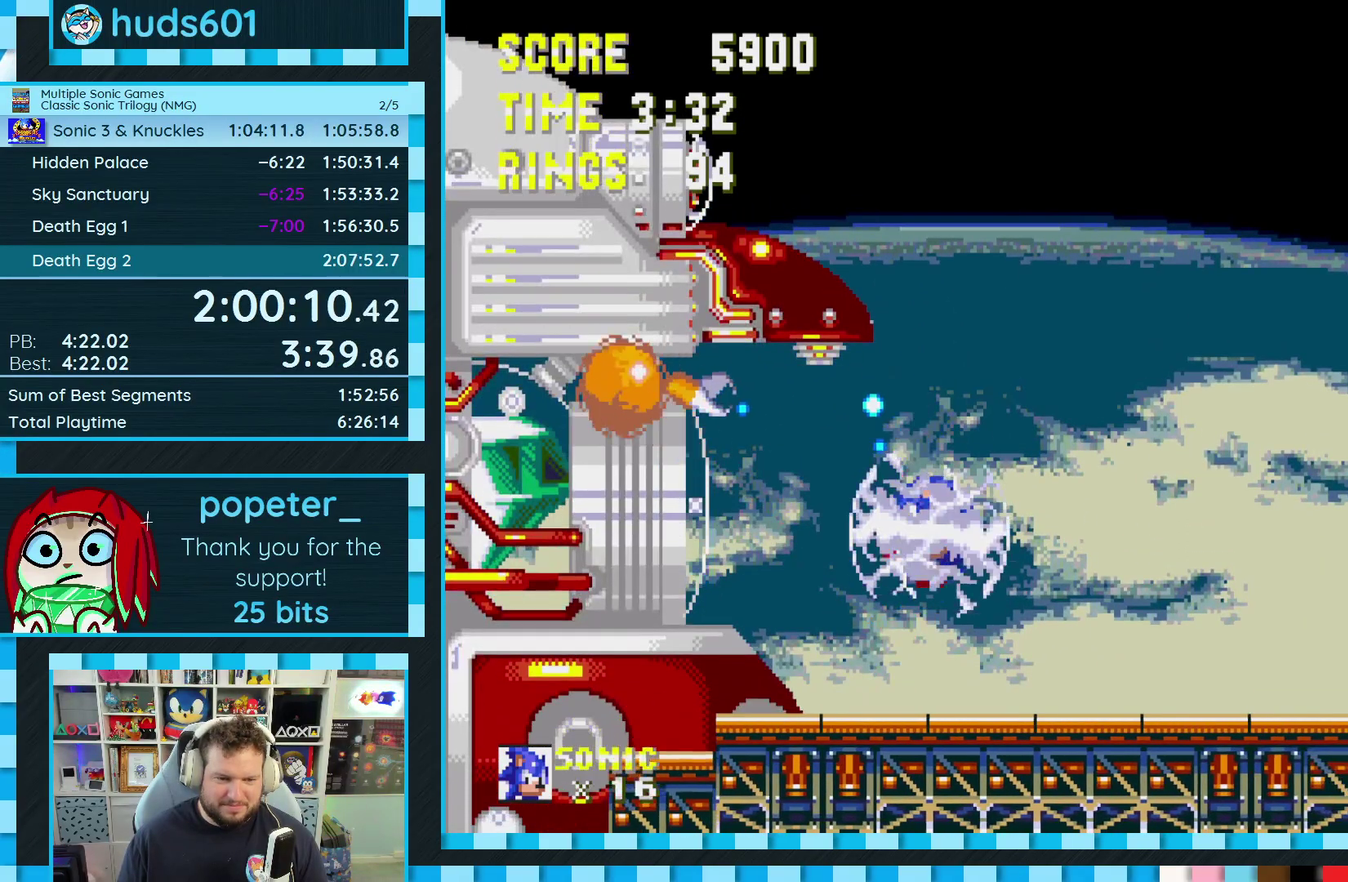
{"buttons": ["DPAD_LEFT"], "events": [[217, "DPAD_LEFT", "up"], [333, "DPAD_LEFT", "down"]]}
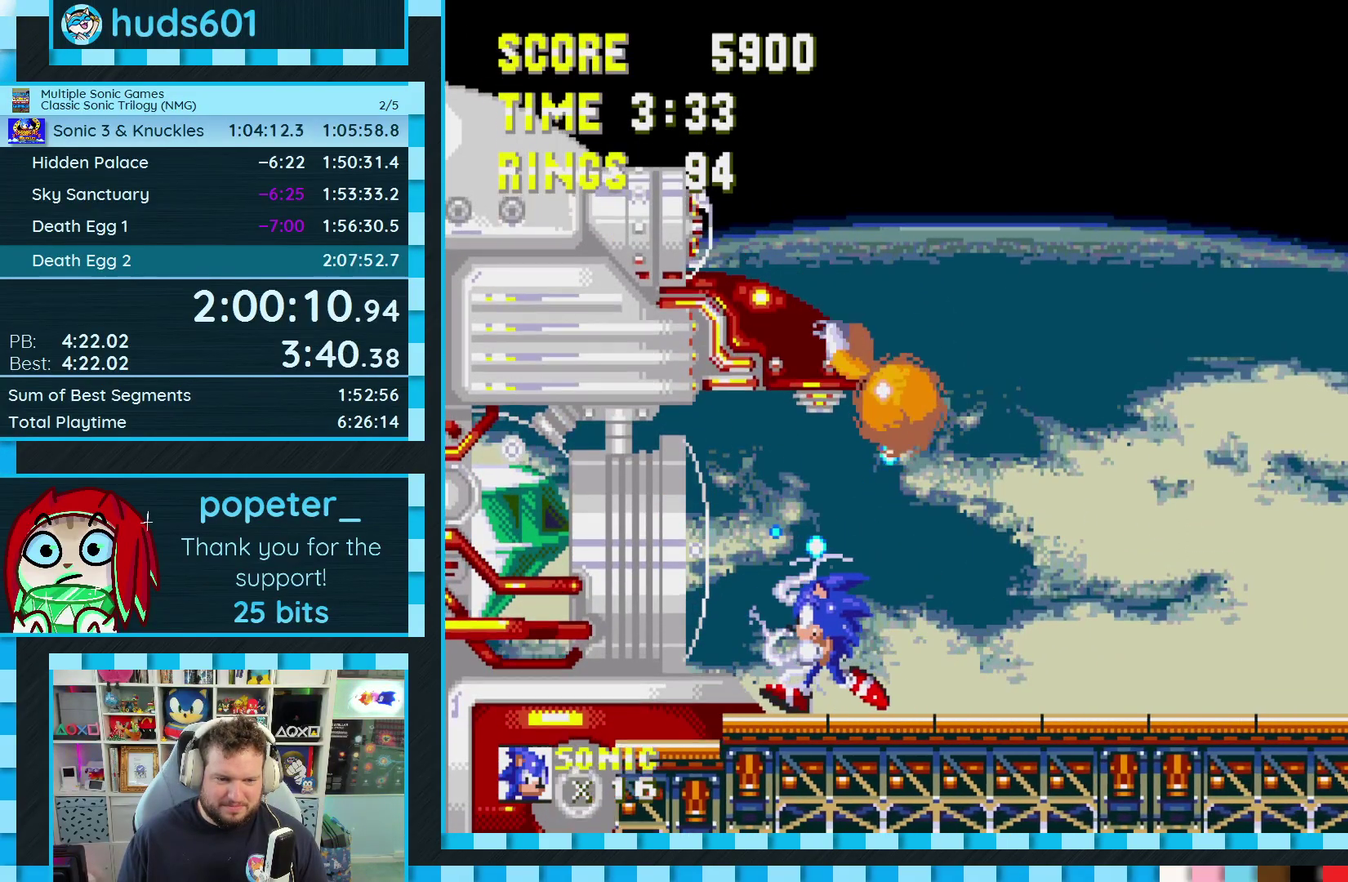
{"buttons": ["DPAD_LEFT"], "events": [[100, "A", "down"], [283, "A", "up"]]}
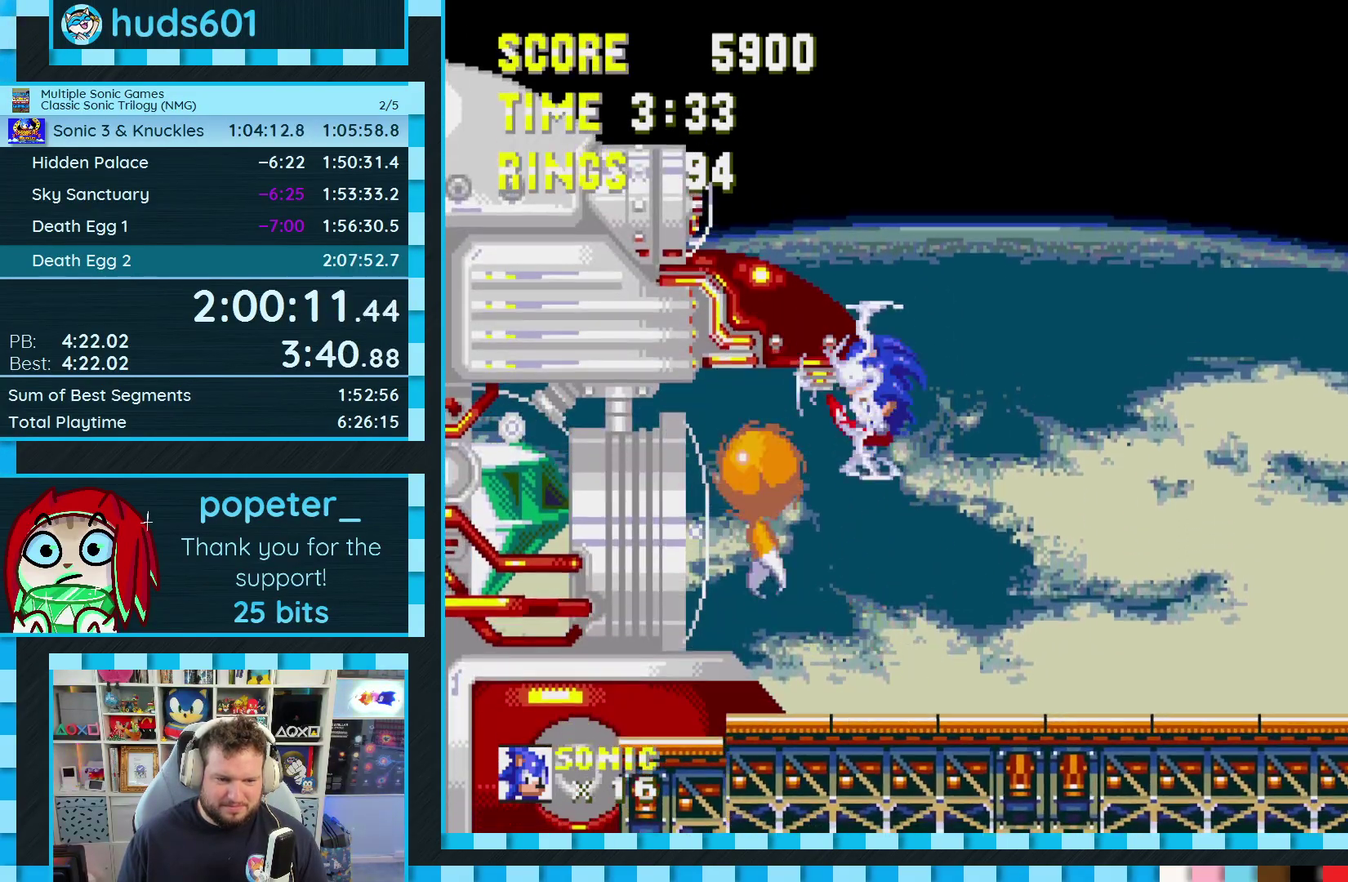
{"buttons": [], "events": [[133, "DPAD_LEFT", "up"], [217, "DPAD_LEFT", "down"], [283, "DPAD_LEFT", "up"], [300, "A", "down"], [500, "A", "up"]]}
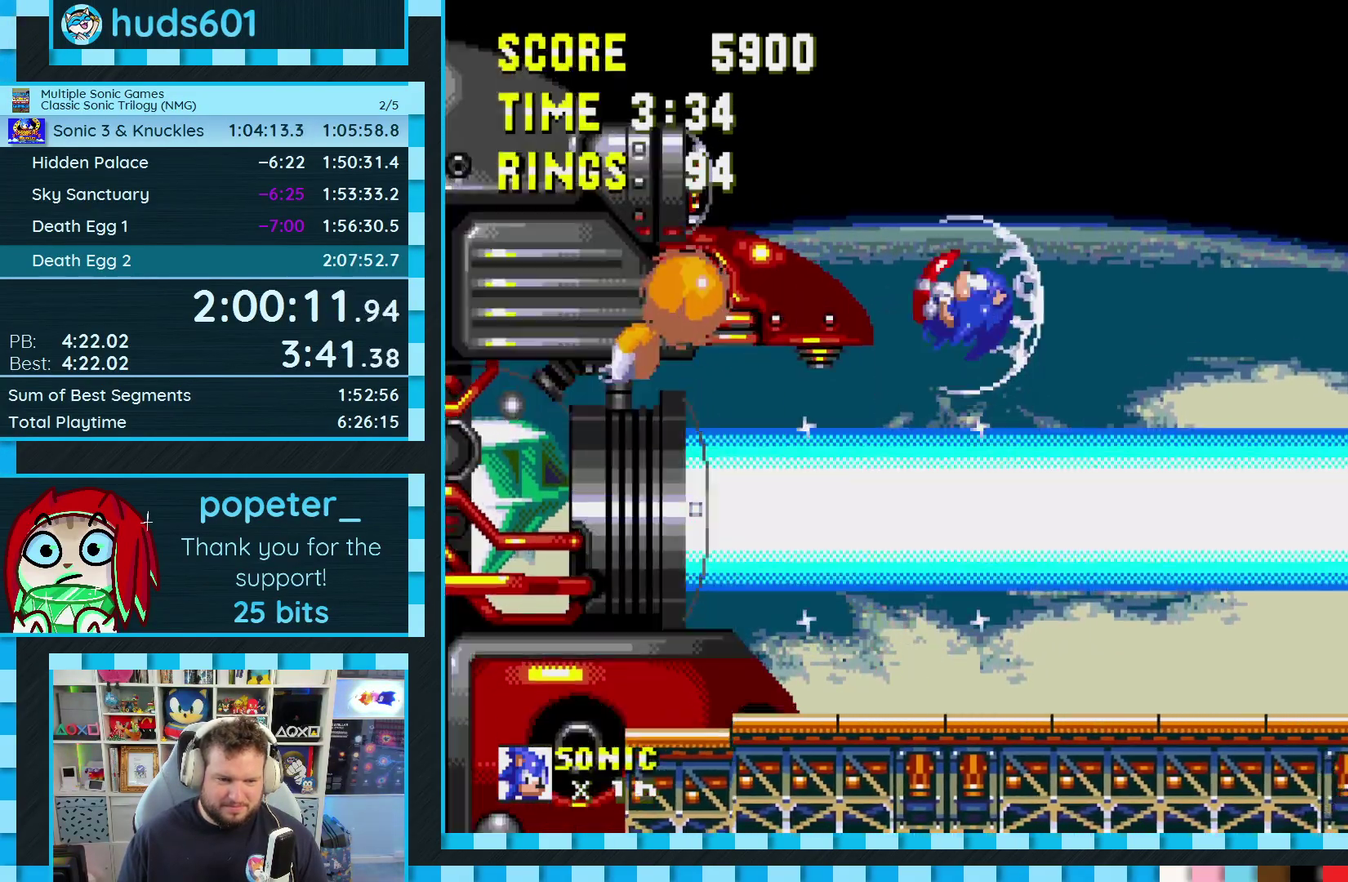
{"buttons": [], "events": [[100, "DPAD_LEFT", "down"], [300, "DPAD_LEFT", "up"]]}
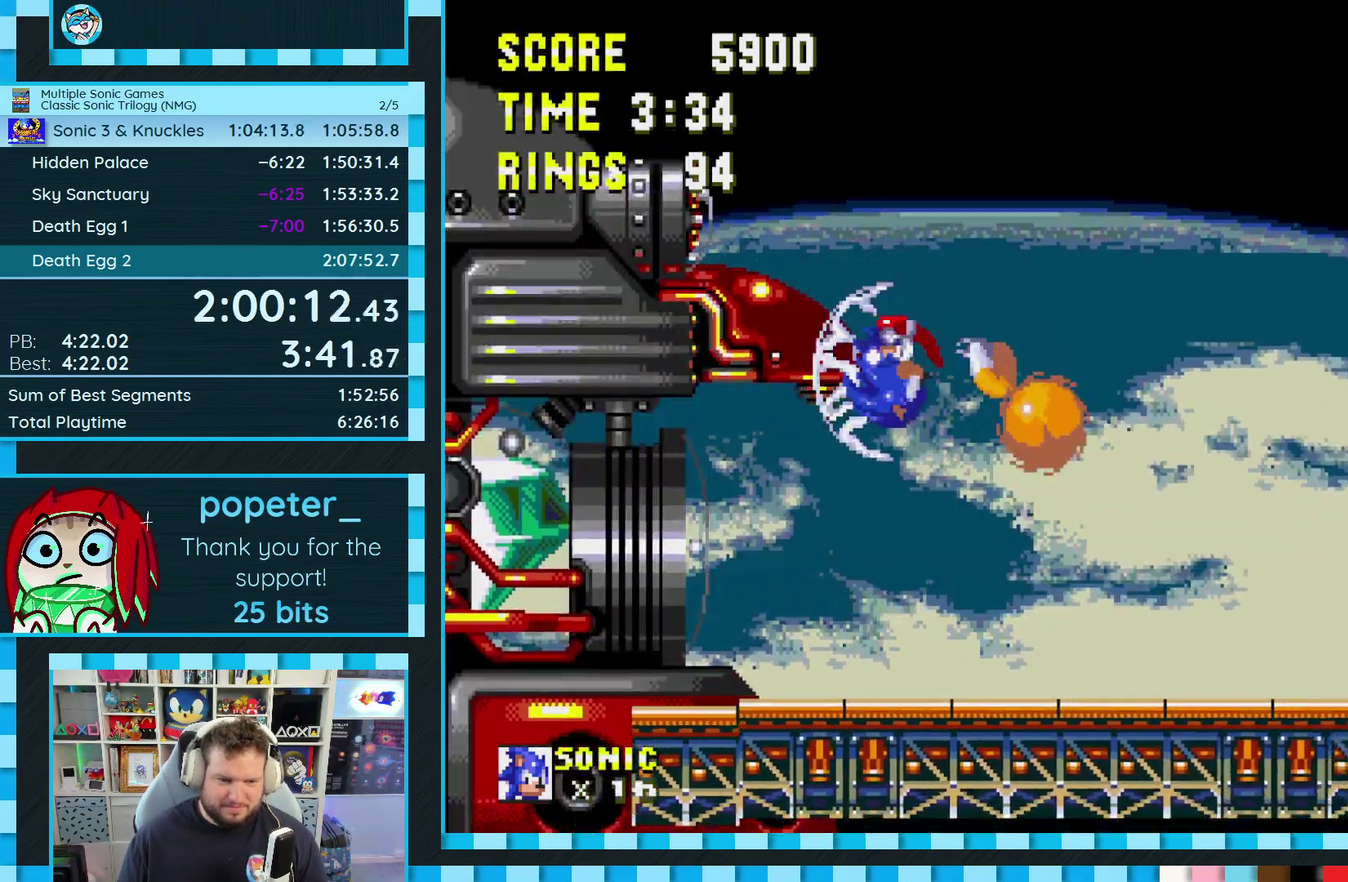
{"buttons": ["DPAD_LEFT"], "events": [[33, "DPAD_LEFT", "down"], [183, "DPAD_LEFT", "up"], [250, "DPAD_LEFT", "down"], [300, "A", "down"], [417, "A", "up"]]}
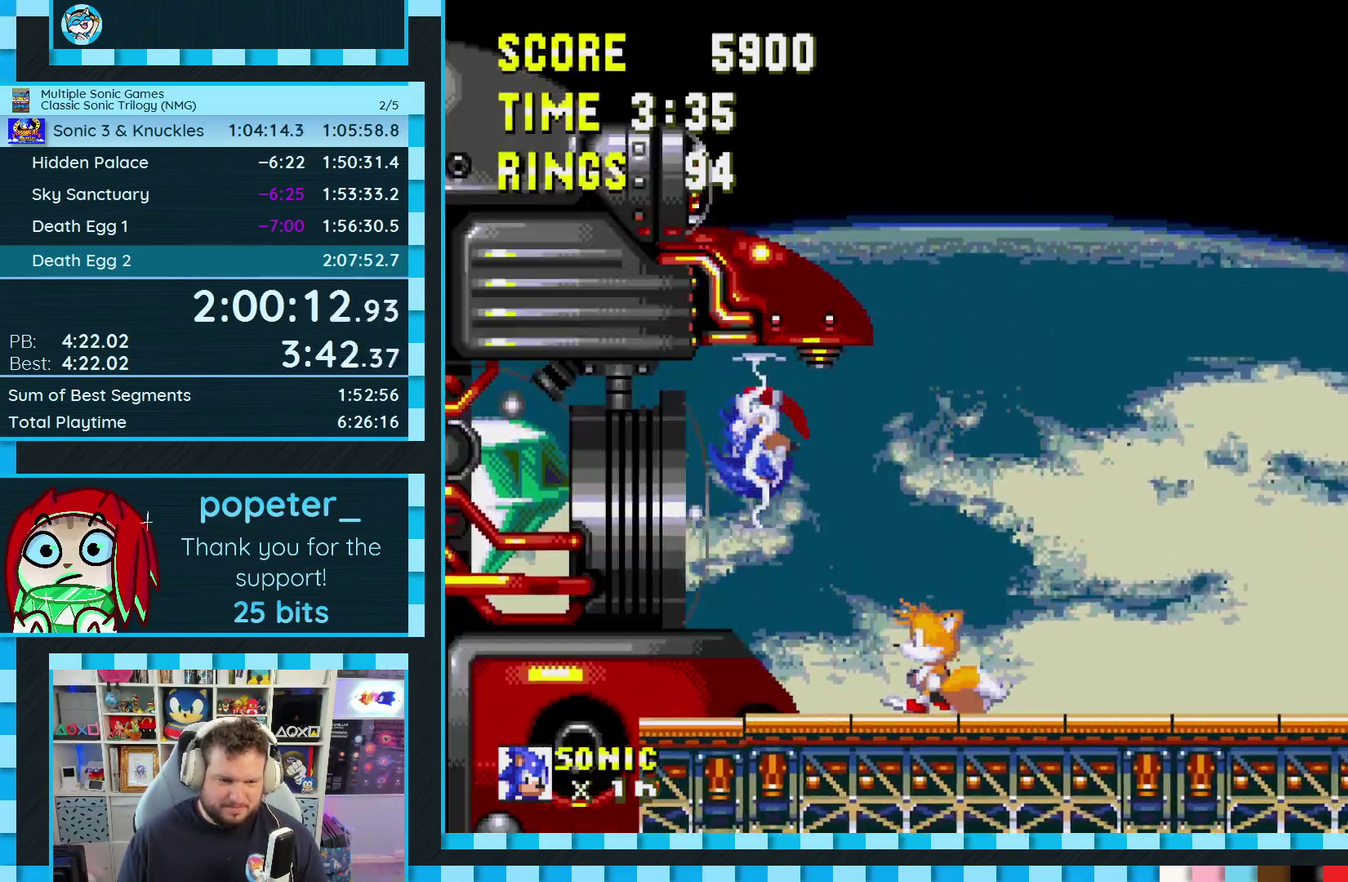
{"buttons": ["DPAD_RIGHT"], "events": [[200, "DPAD_LEFT", "up"], [317, "DPAD_RIGHT", "down"]]}
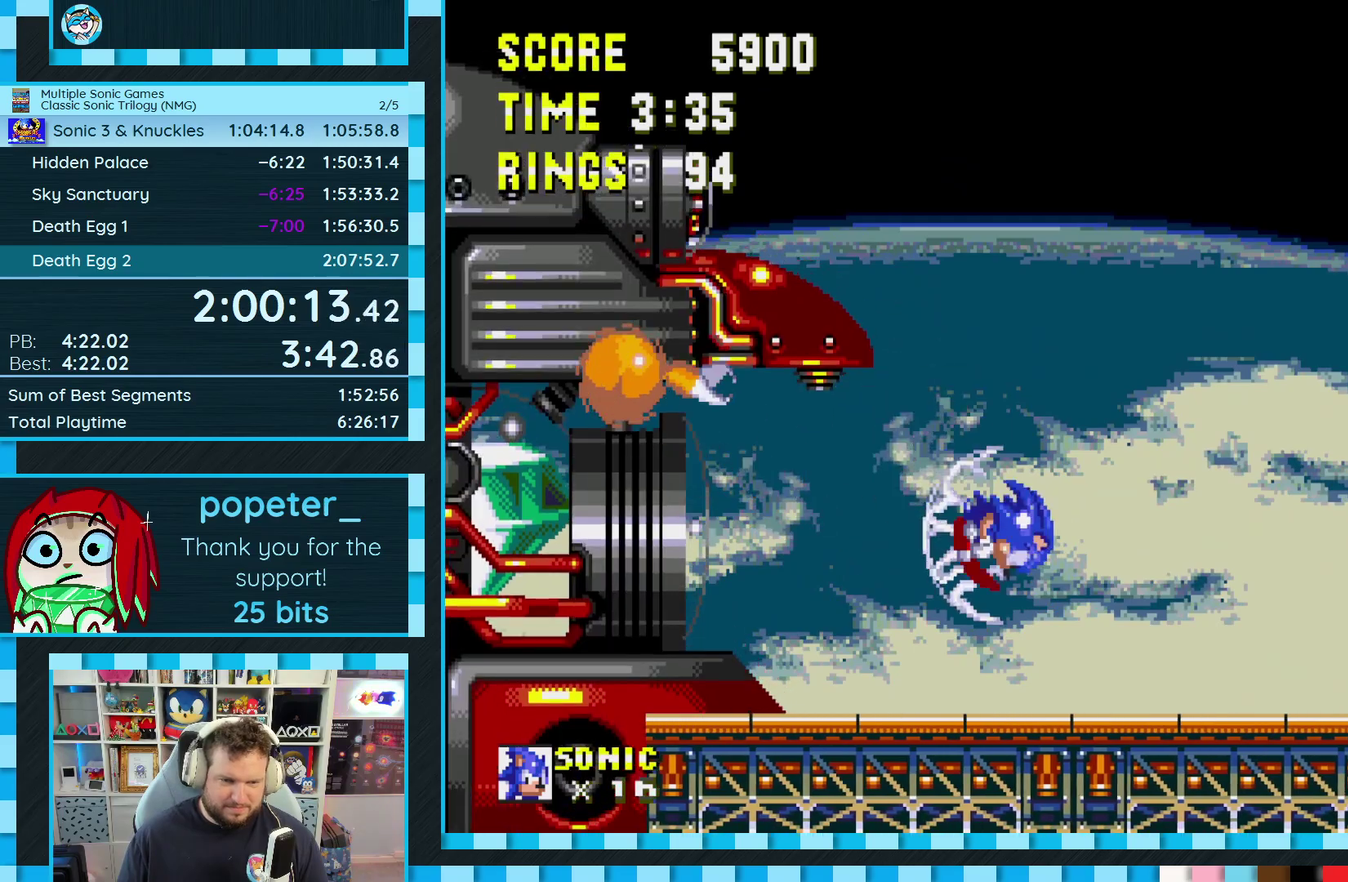
{"buttons": ["DPAD_LEFT"], "events": [[300, "DPAD_RIGHT", "up"], [417, "DPAD_LEFT", "down"]]}
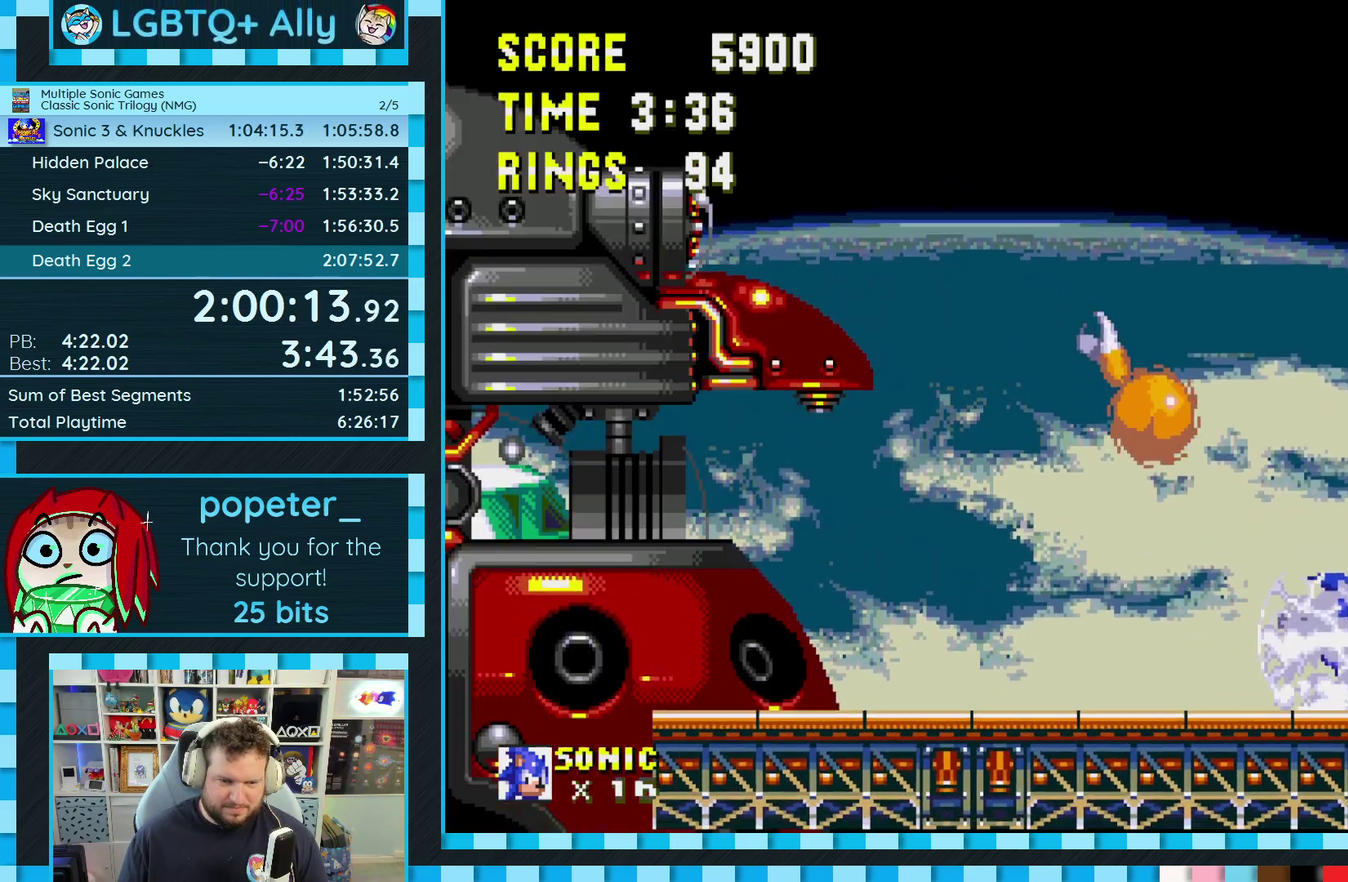
{"buttons": ["A", "DPAD_LEFT"], "events": [[383, "A", "down"]]}
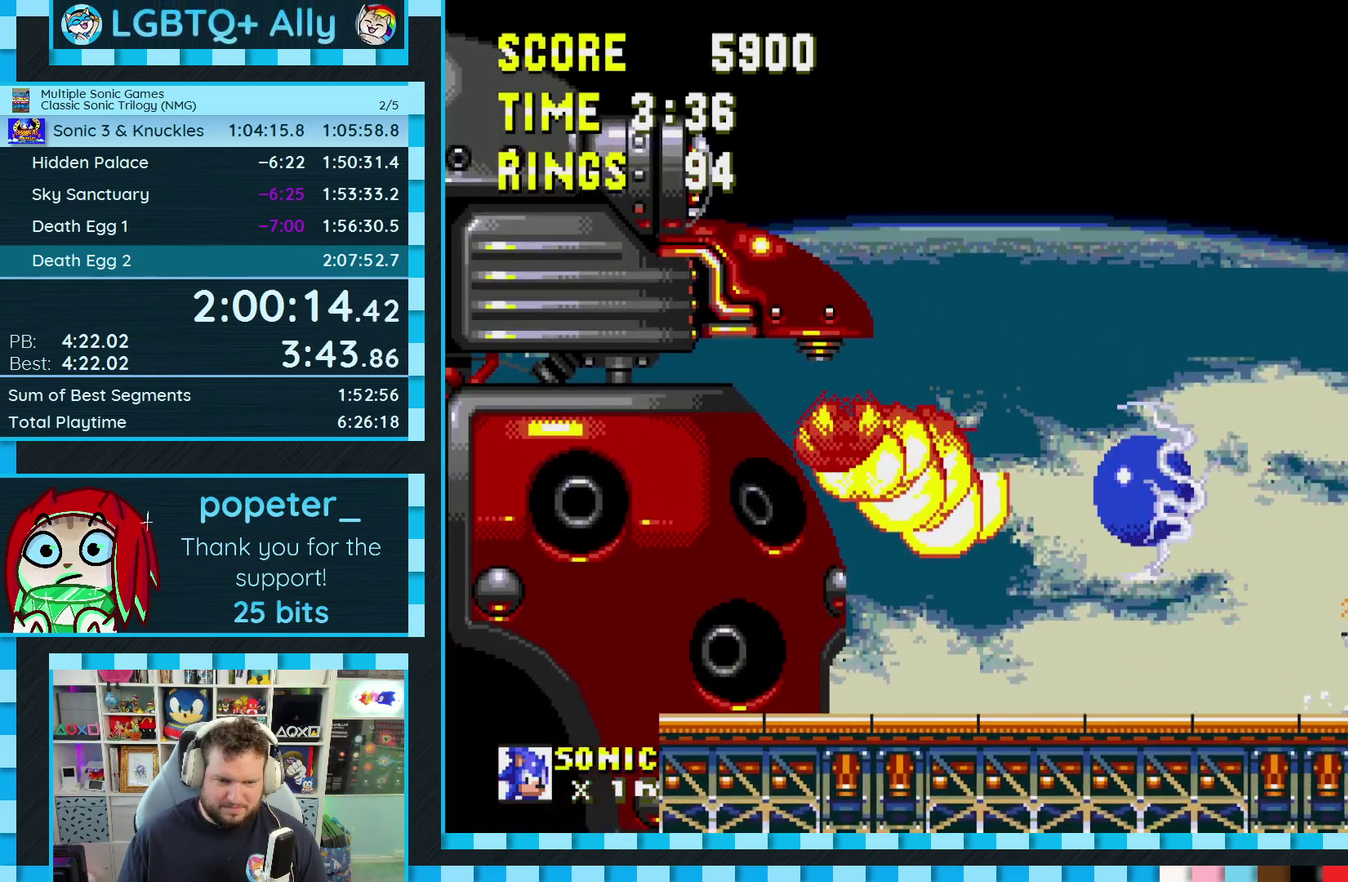
{"buttons": ["DPAD_LEFT"], "events": [[267, "A", "up"]]}
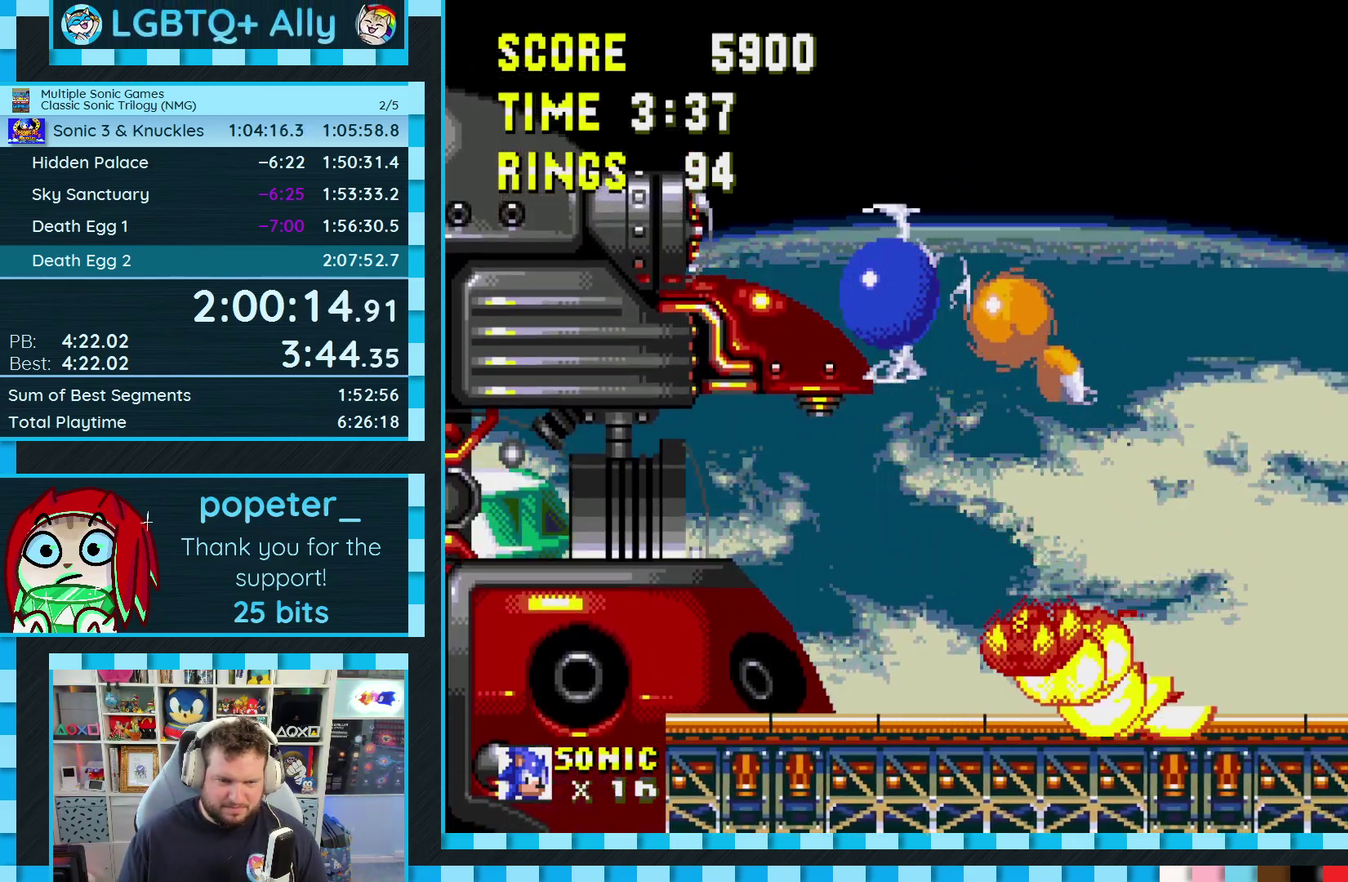
{"buttons": ["DPAD_RIGHT"], "events": [[250, "DPAD_LEFT", "up"], [400, "DPAD_RIGHT", "down"]]}
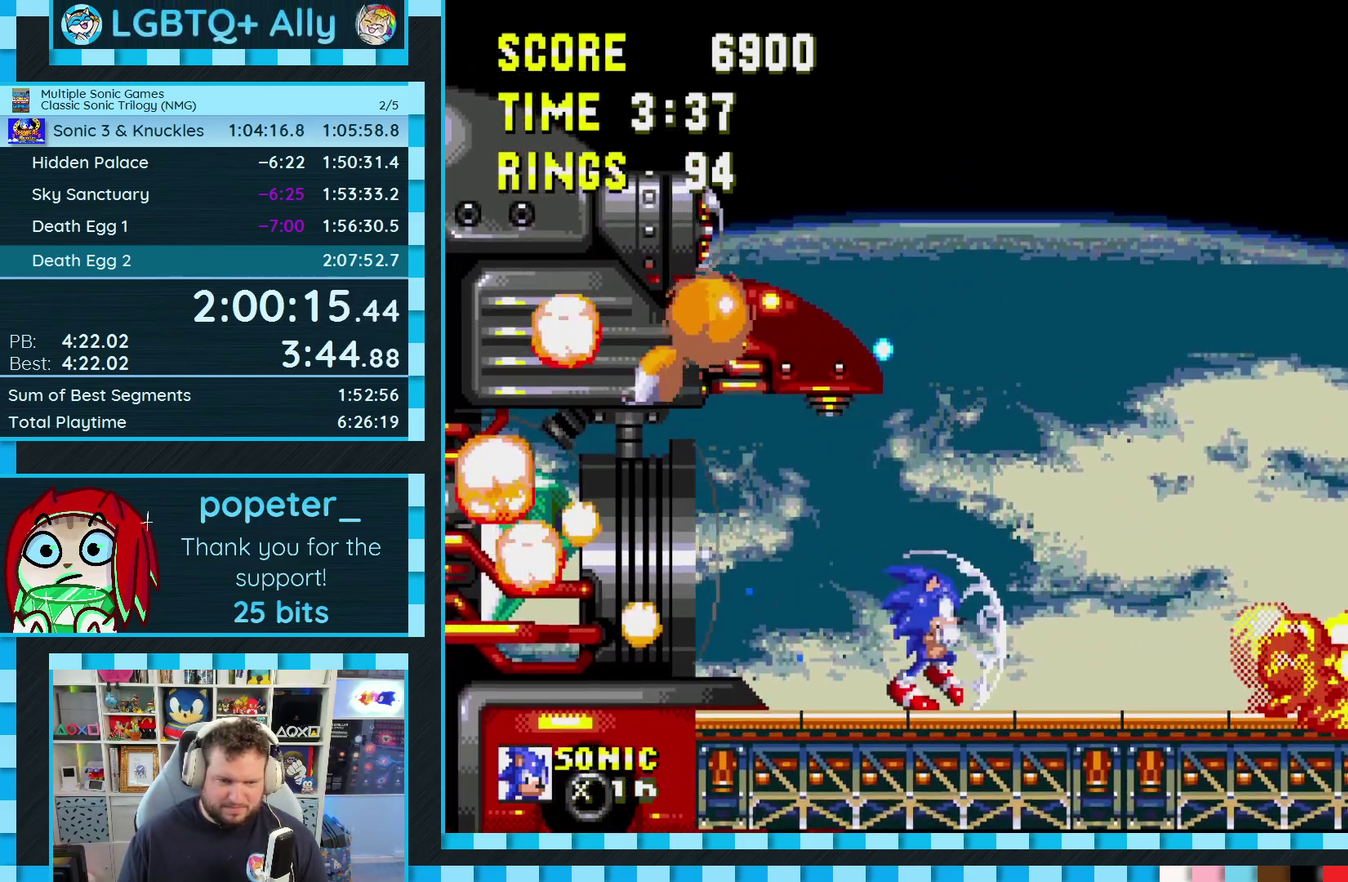
{"buttons": ["DPAD_RIGHT"], "events": [[200, "A", "down"], [300, "A", "up"]]}